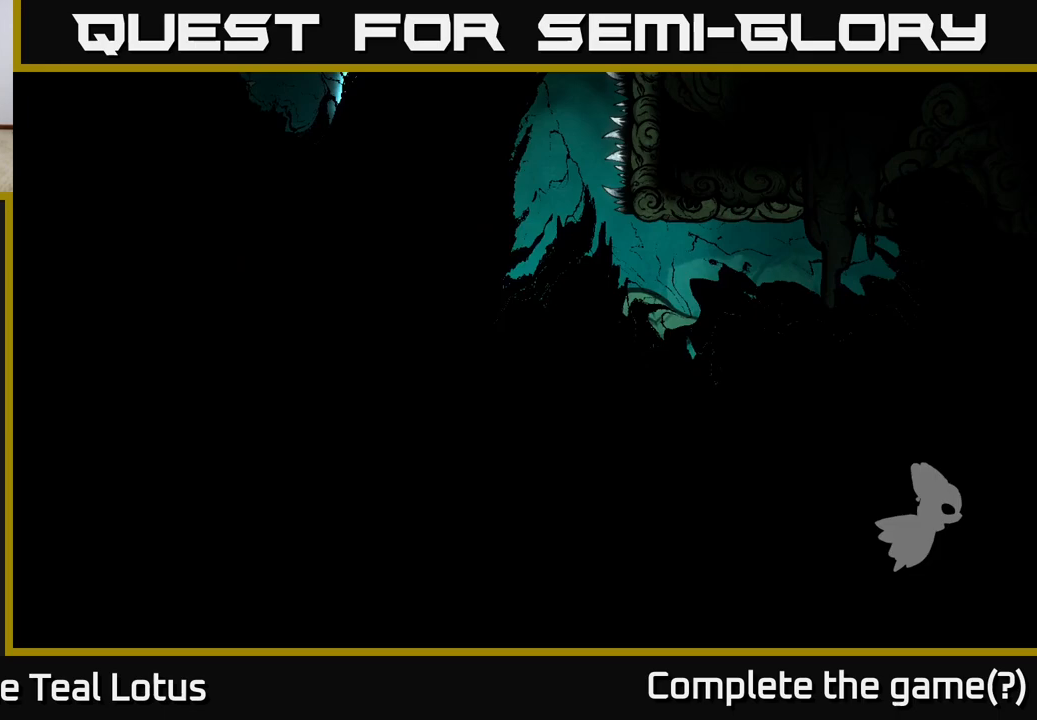
Gameplay with a controller (Xbox layout); each line is a JSON object with the inputs held at the frame after it. "events" lists button and stick changes between this image and that frame as [ms after this image, input, new state], when the widget could be followed in between.
{"buttons": [], "left_stick": "right", "right_stick": "center", "events": []}
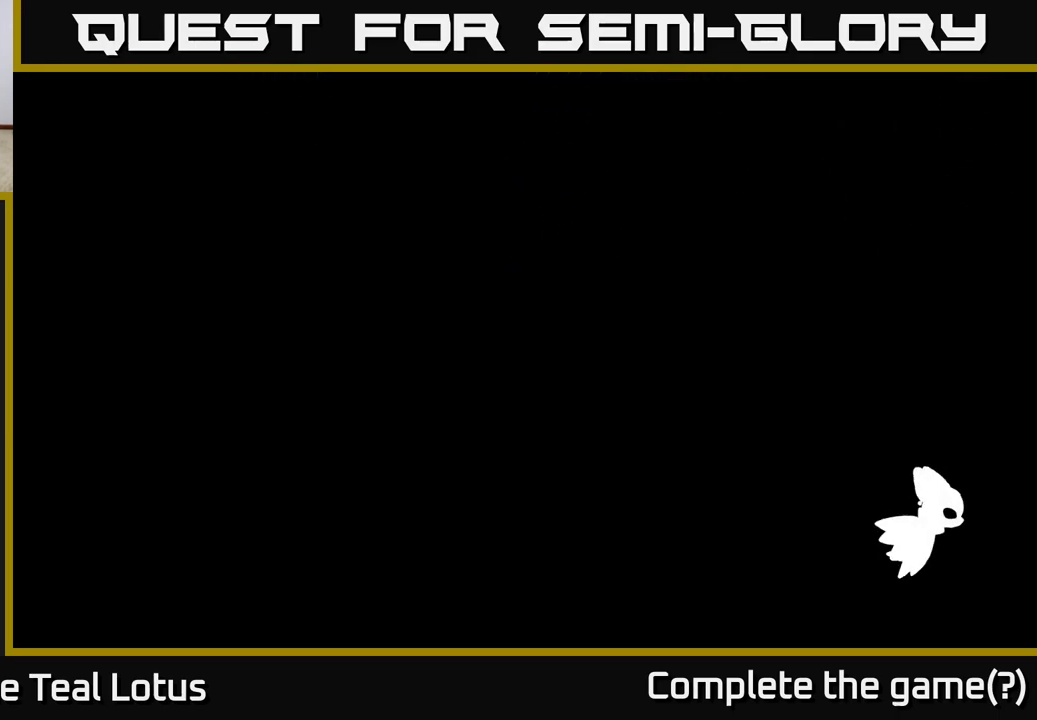
{"buttons": [], "left_stick": "right", "right_stick": "center", "events": []}
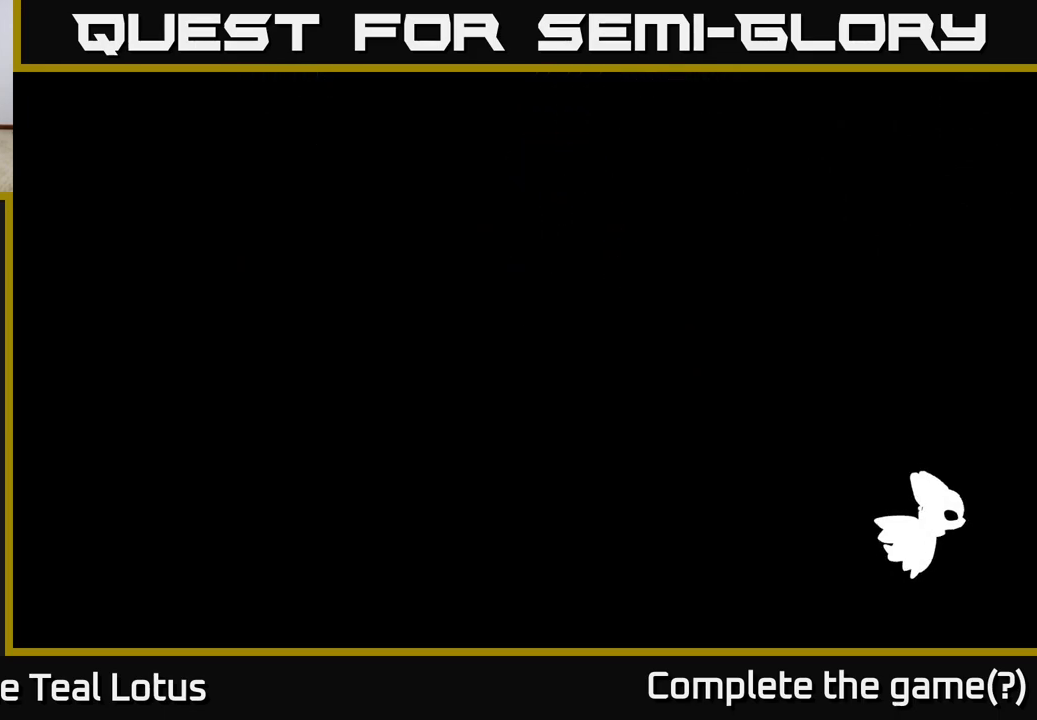
{"buttons": [], "left_stick": "right", "right_stick": "center", "events": []}
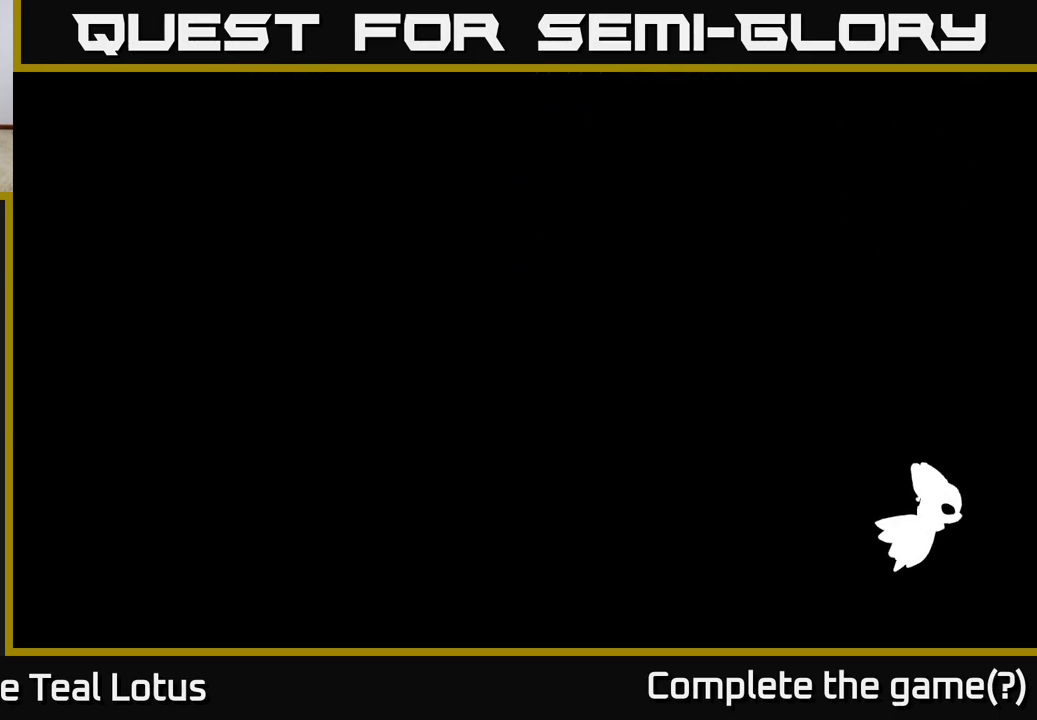
{"buttons": [], "left_stick": "right", "right_stick": "center", "events": []}
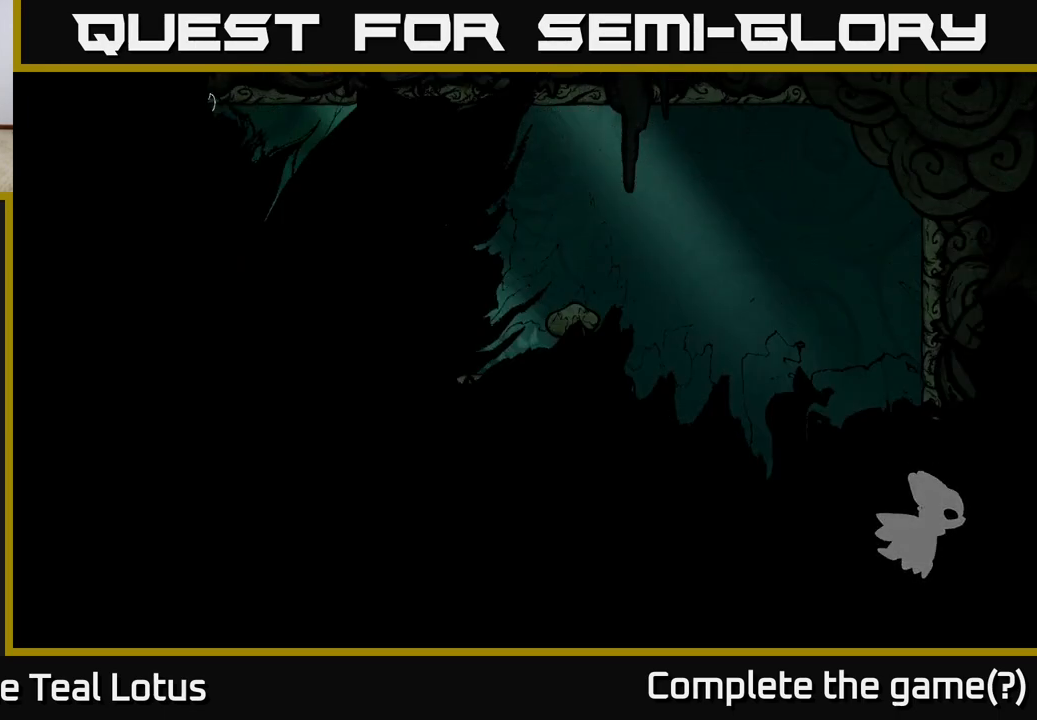
{"buttons": [], "left_stick": "right", "right_stick": "center", "events": []}
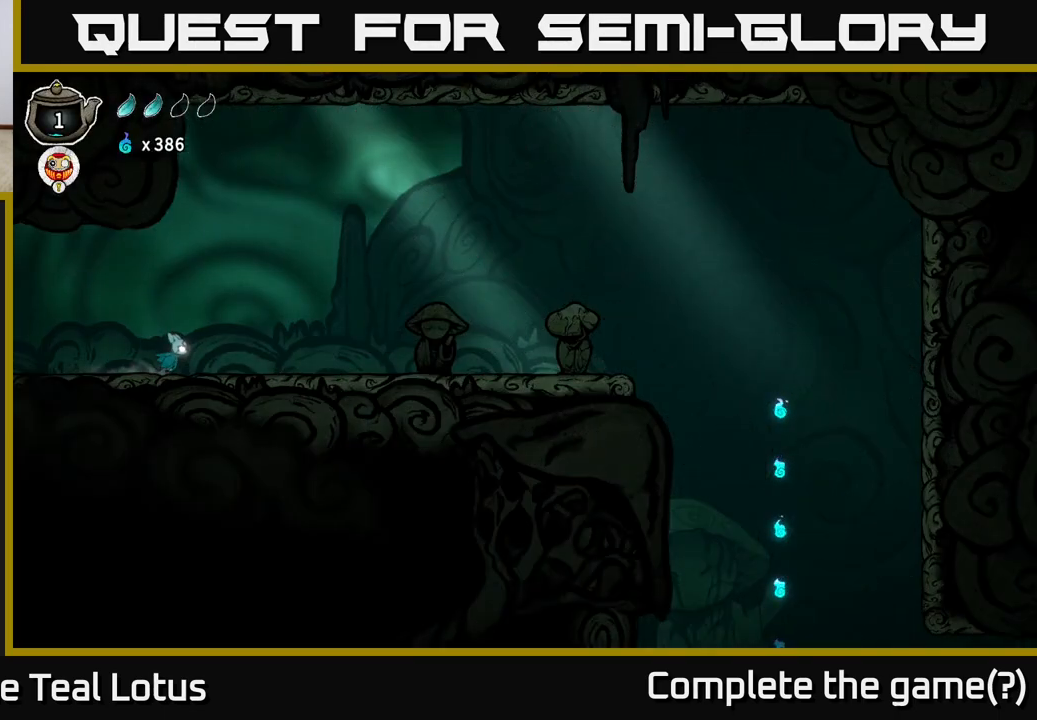
{"buttons": [], "left_stick": "right", "right_stick": "center", "events": []}
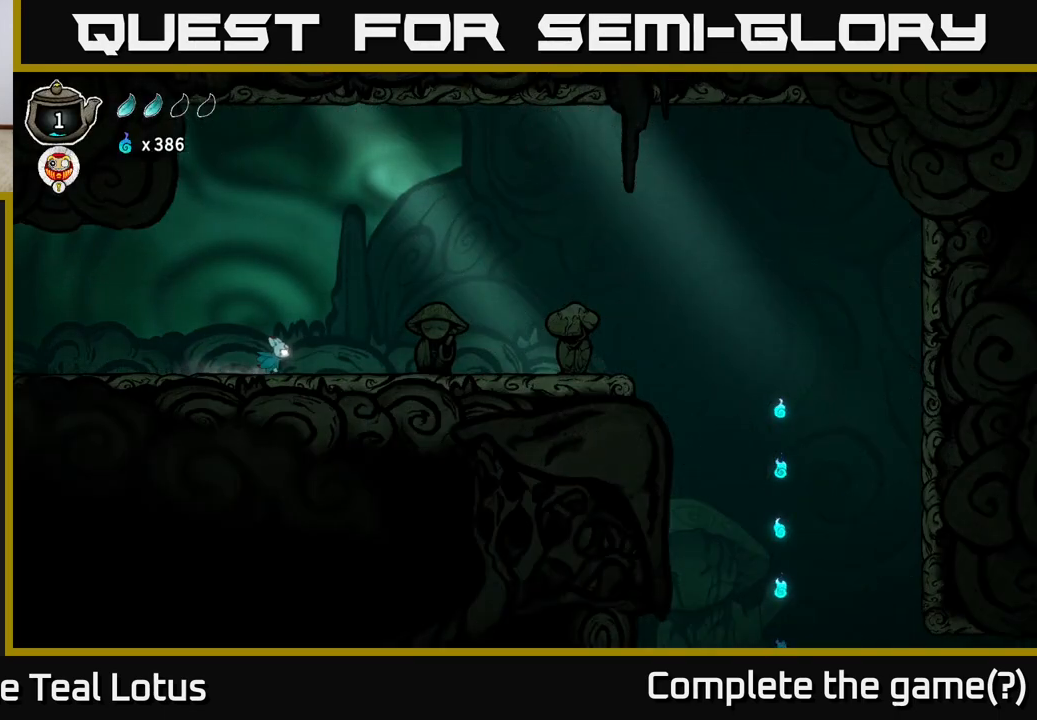
{"buttons": ["A", "X"], "left_stick": "right", "right_stick": "center", "events": [[167, "A", "down"], [217, "X", "down"]]}
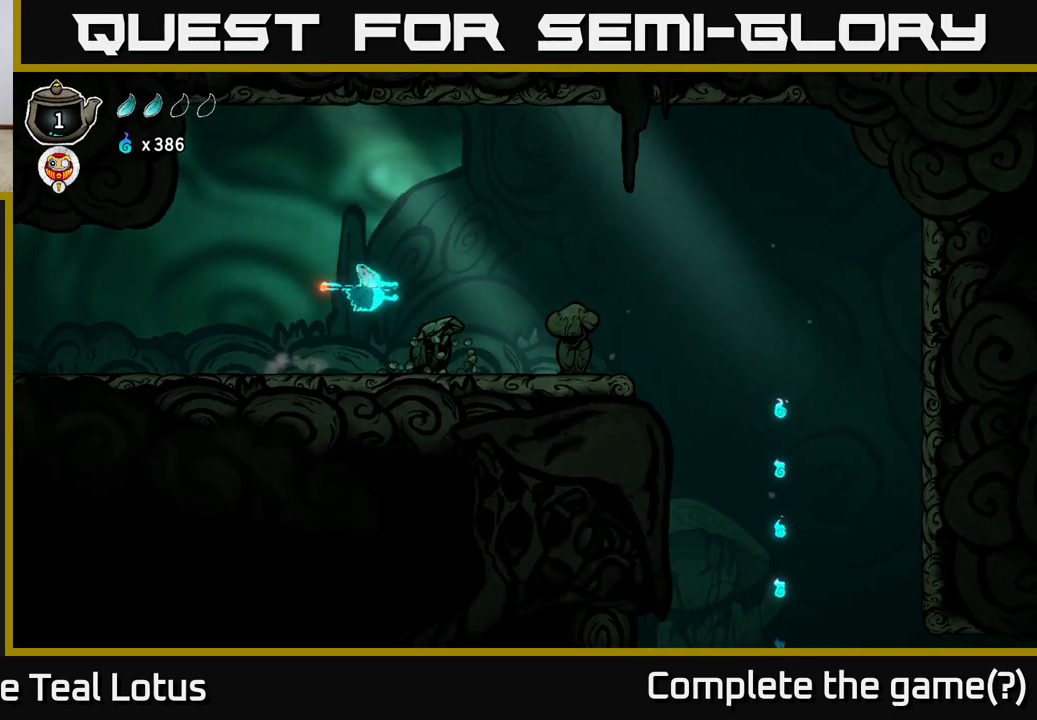
{"buttons": [], "left_stick": "right", "right_stick": "center", "events": [[50, "X", "up"], [83, "A", "up"]]}
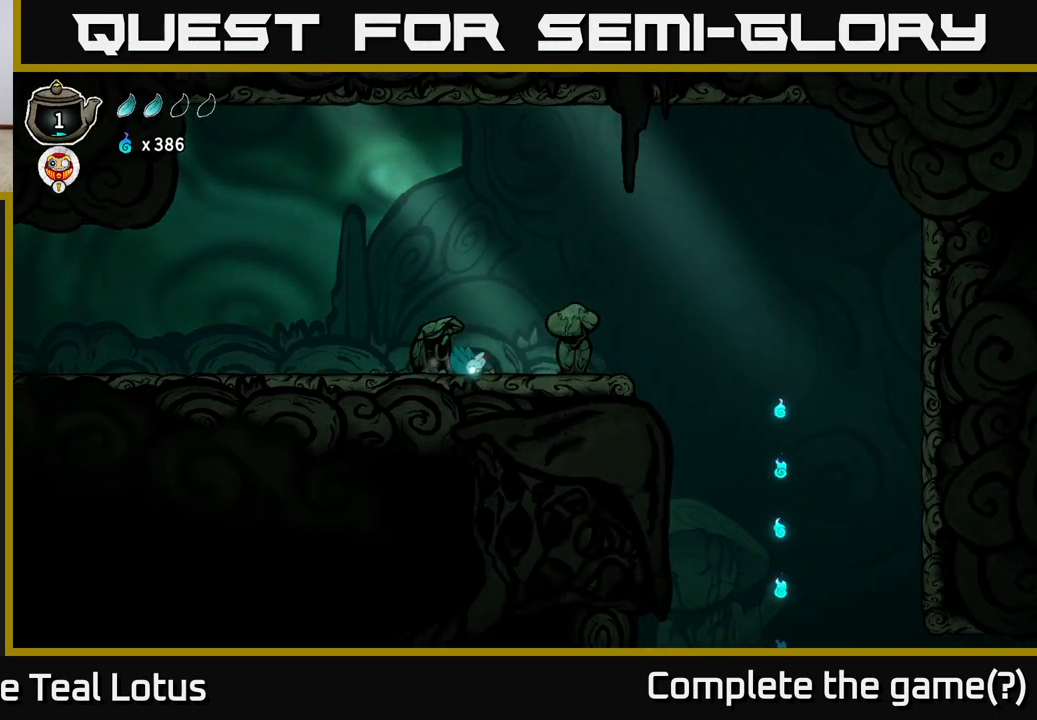
{"buttons": [], "left_stick": "center", "right_stick": "center", "events": [[50, "A", "down"], [133, "X", "down"], [267, "A", "up"], [350, "X", "up"], [500, "left_stick", "center"]]}
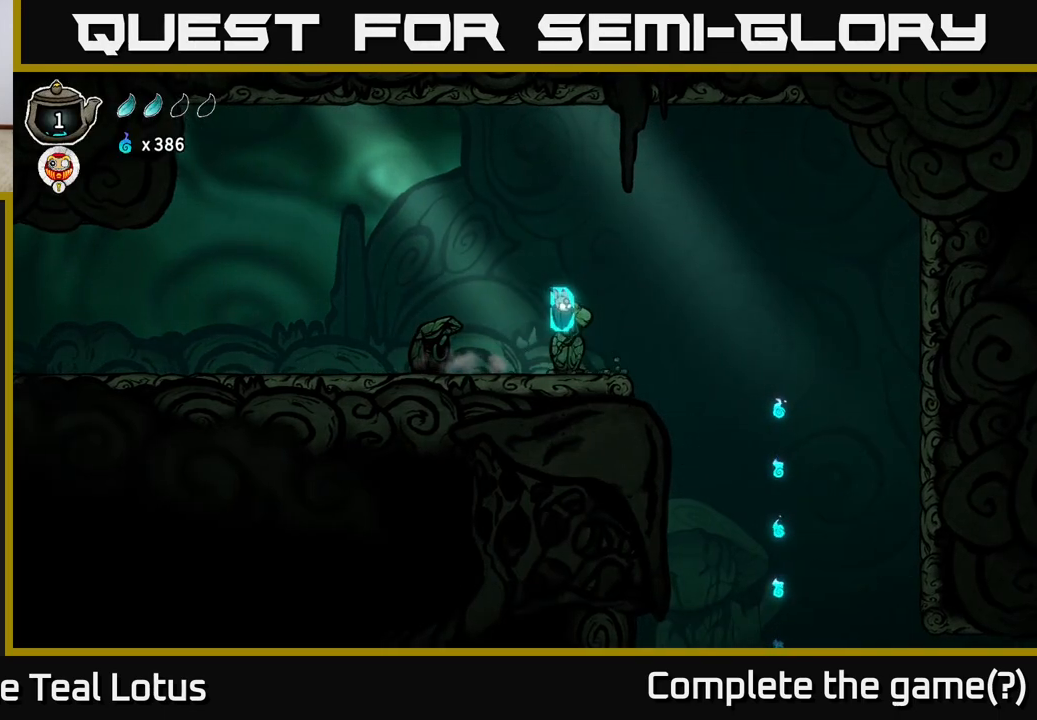
{"buttons": ["A"], "left_stick": "right", "right_stick": "center", "events": [[100, "left_stick", "right"], [317, "A", "down"]]}
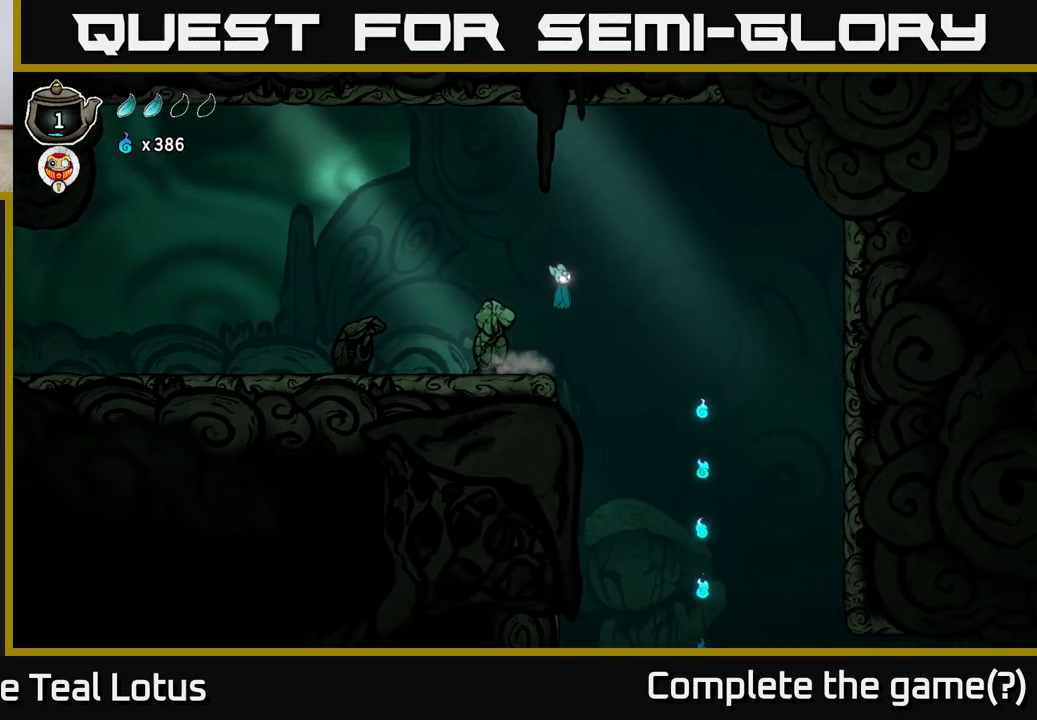
{"buttons": [], "left_stick": "right", "right_stick": "center", "events": [[217, "A", "up"]]}
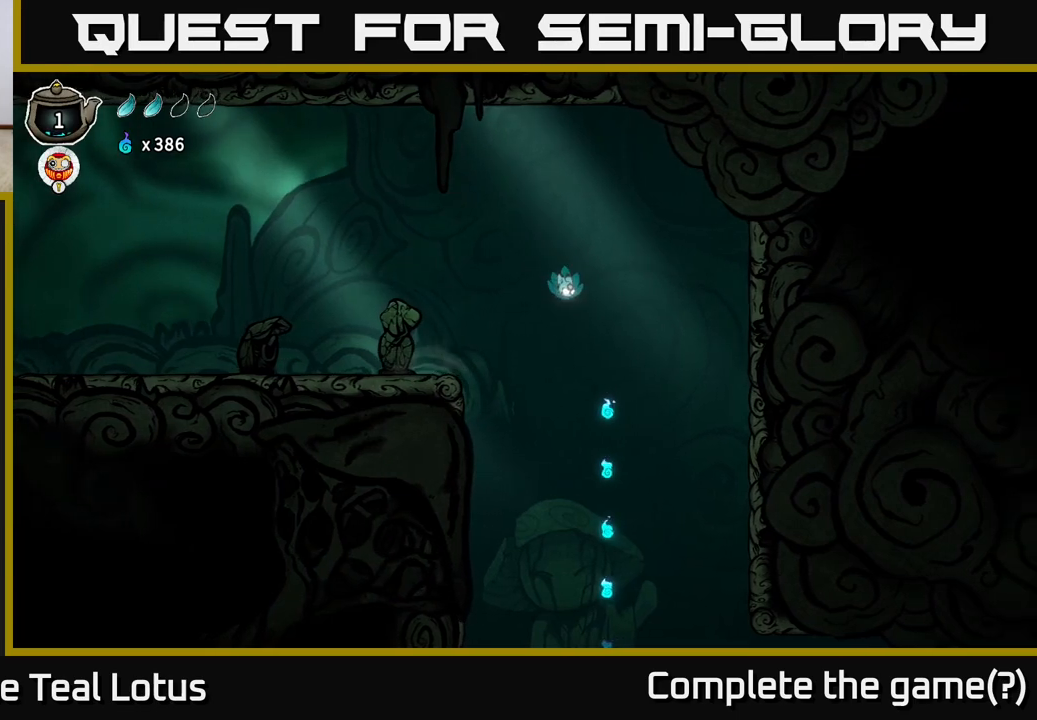
{"buttons": [], "left_stick": "center", "right_stick": "center", "events": [[183, "left_stick", "center"]]}
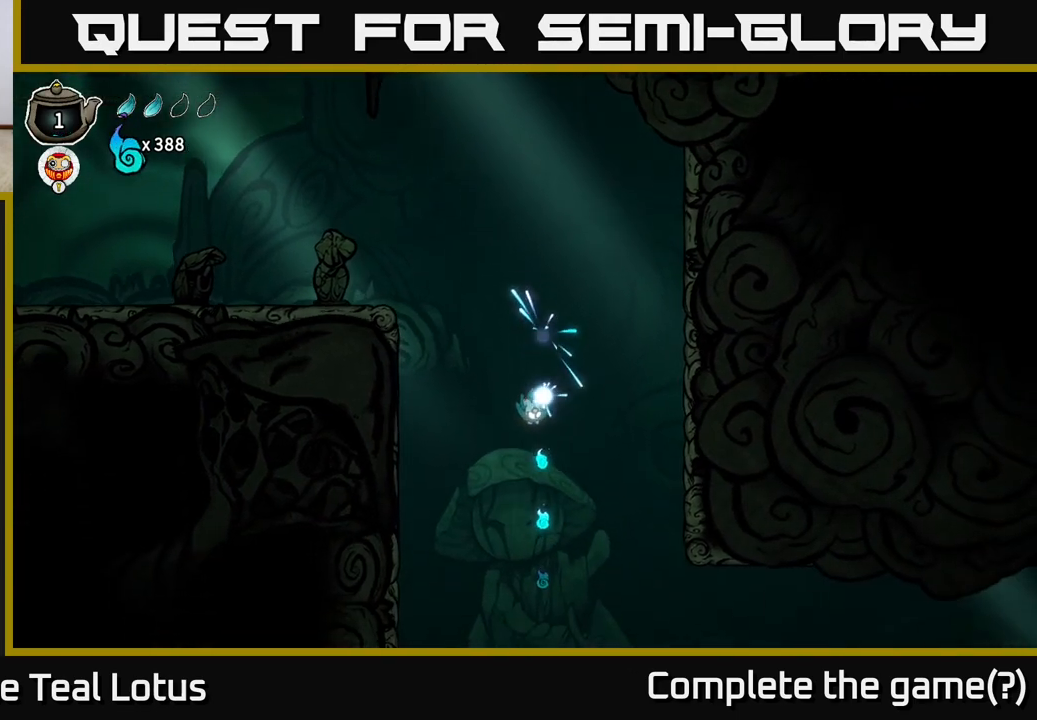
{"buttons": ["A"], "left_stick": "center", "right_stick": "center", "events": [[500, "A", "down"]]}
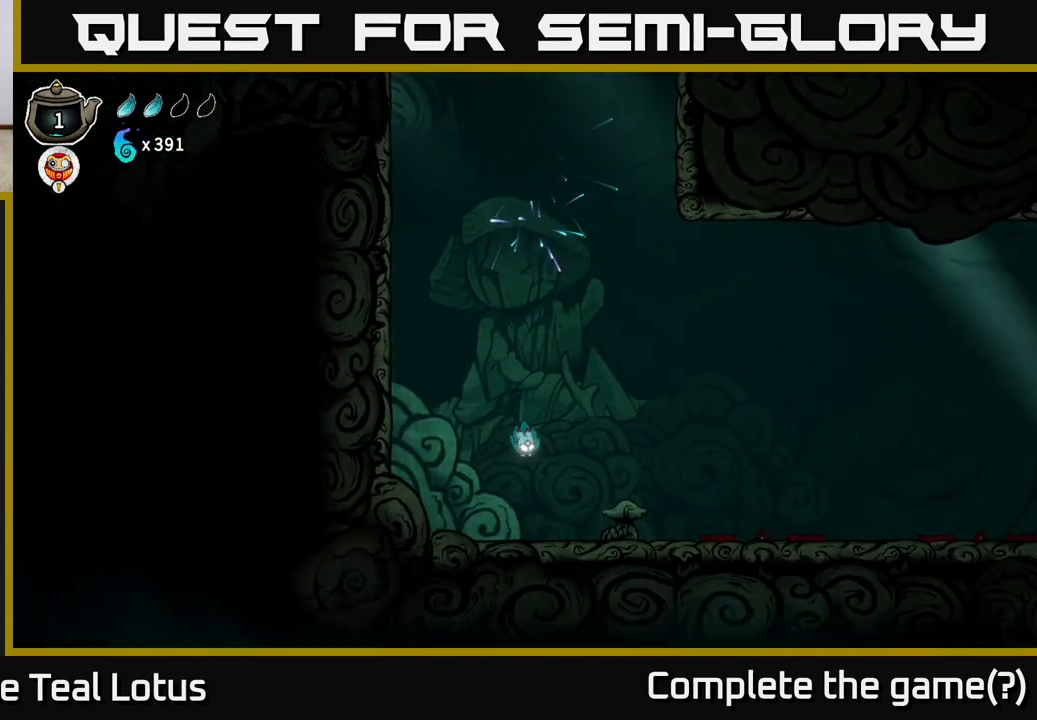
{"buttons": [], "left_stick": "right", "right_stick": "center", "events": [[317, "A", "up"], [467, "left_stick", "right"]]}
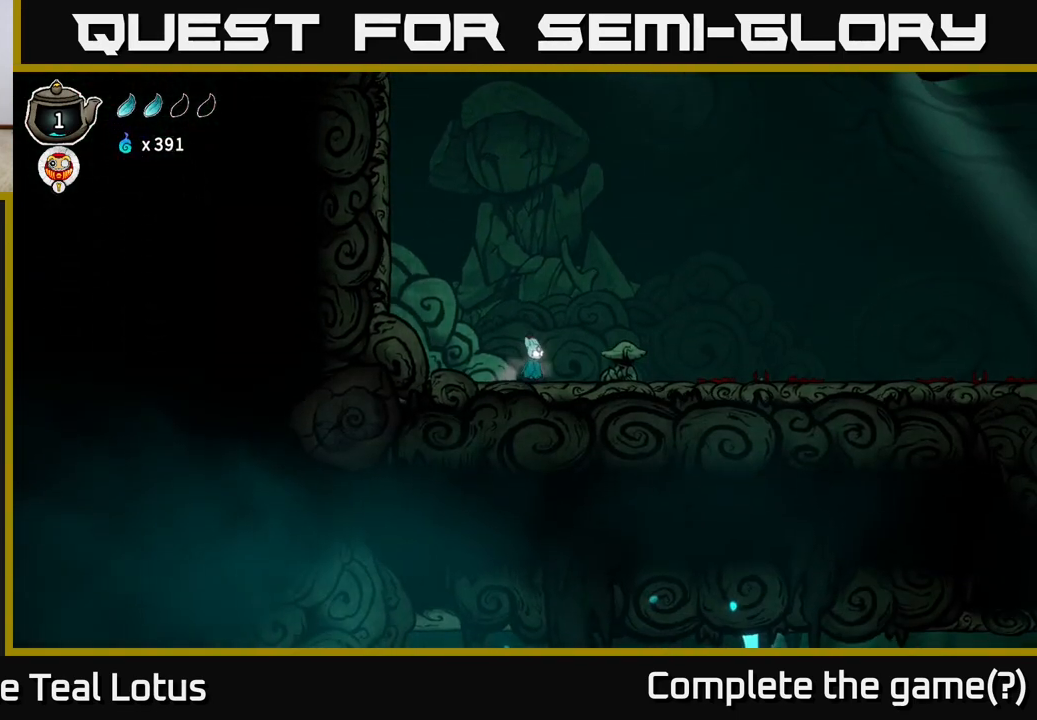
{"buttons": [], "left_stick": "right", "right_stick": "center", "events": [[67, "A", "down"], [133, "X", "down"], [367, "X", "up"], [400, "A", "up"]]}
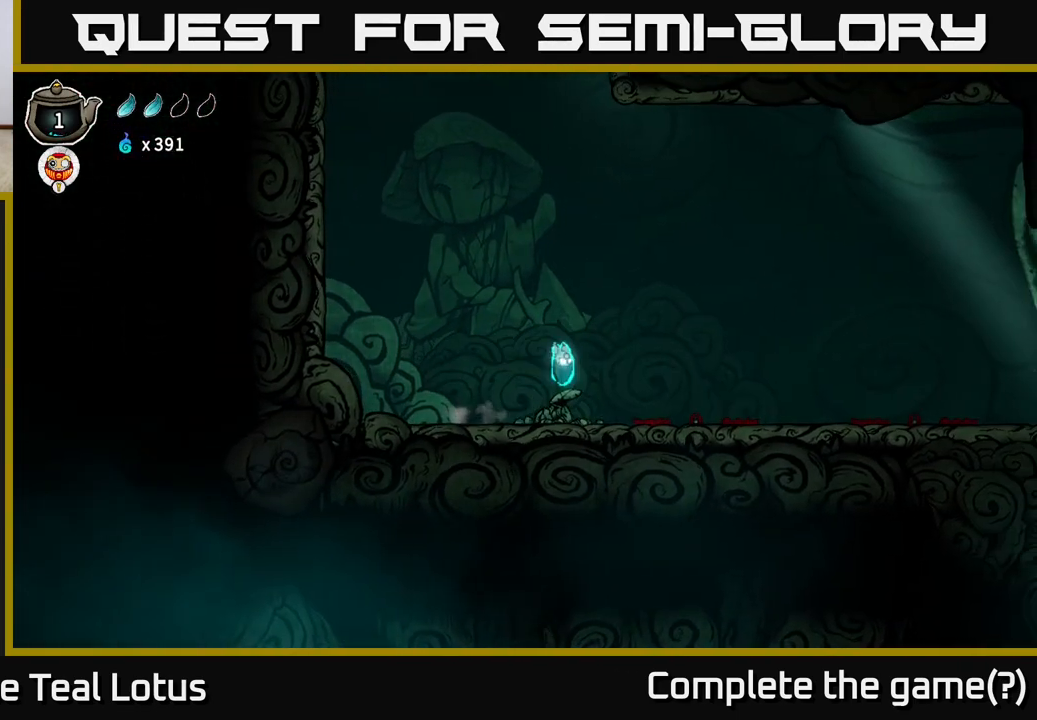
{"buttons": [], "left_stick": "right", "right_stick": "center", "events": [[83, "left_stick", "center"], [217, "left_stick", "right"]]}
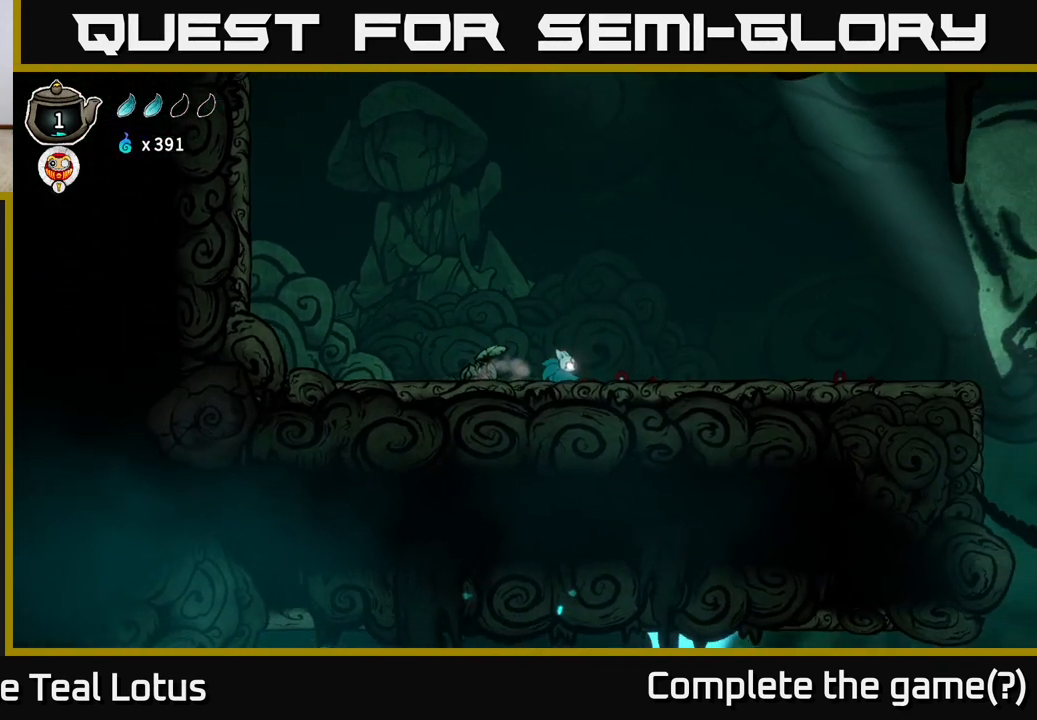
{"buttons": ["A"], "left_stick": "up", "right_stick": "center", "events": [[233, "A", "down"], [317, "left_stick", "left"], [500, "left_stick", "up"]]}
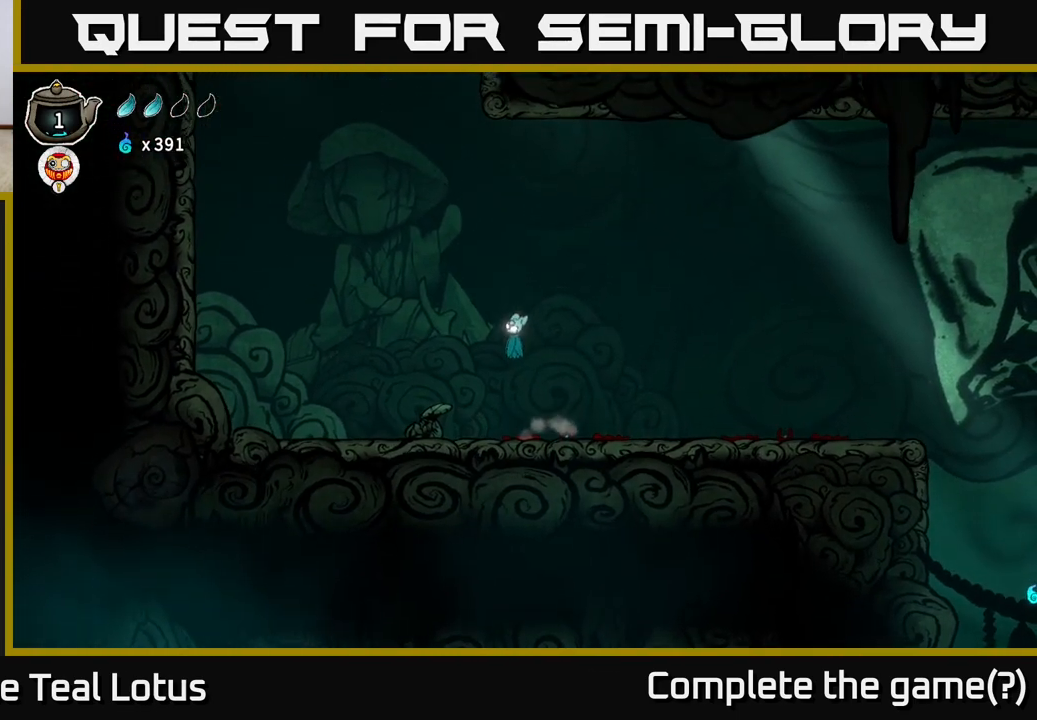
{"buttons": ["X"], "left_stick": "down", "right_stick": "center", "events": [[67, "left_stick", "right"], [283, "left_stick", "center"], [367, "left_stick", "down"], [400, "A", "up"], [433, "X", "down"]]}
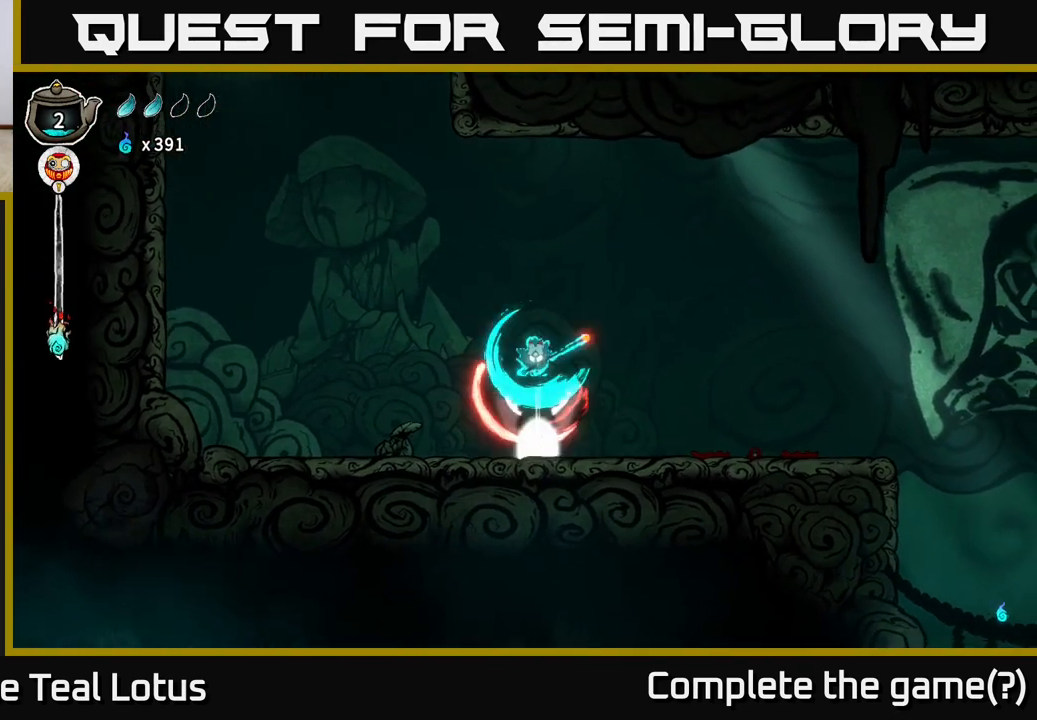
{"buttons": [], "left_stick": "down", "right_stick": "center", "events": [[217, "X", "up"]]}
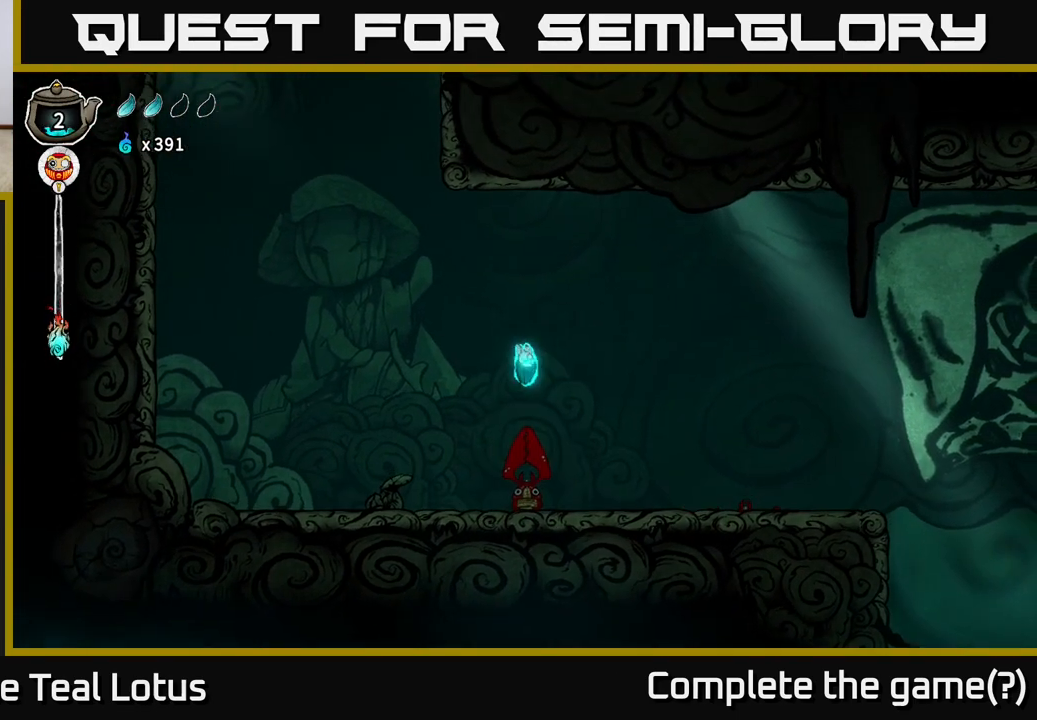
{"buttons": [], "left_stick": "down", "right_stick": "center", "events": [[83, "X", "down"], [283, "X", "up"]]}
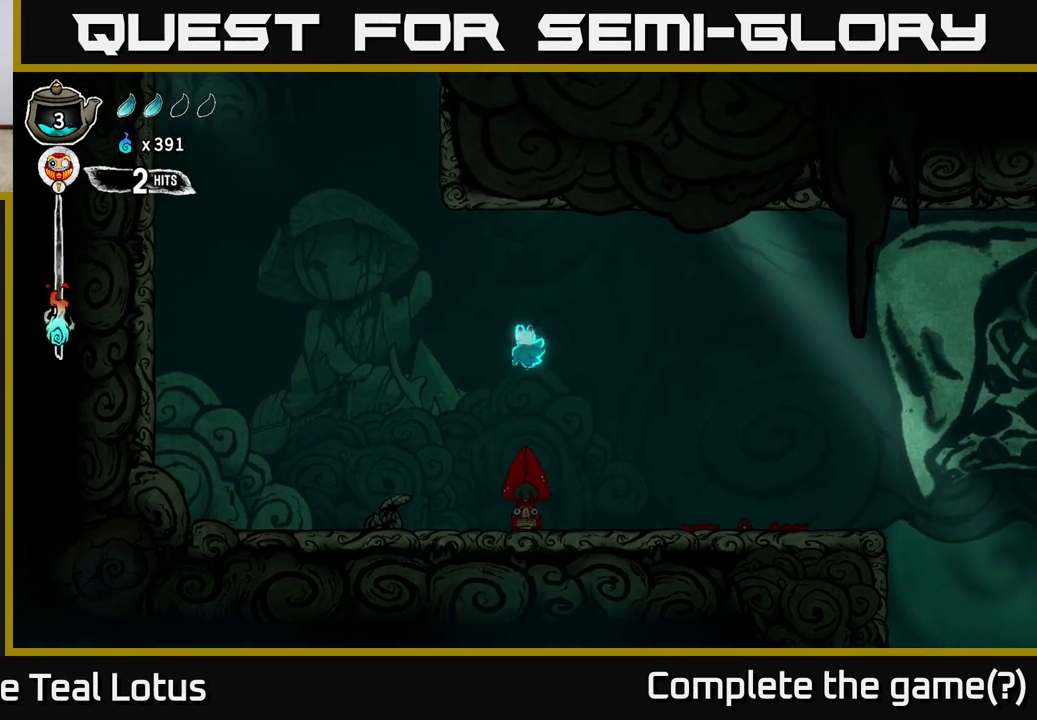
{"buttons": ["X"], "left_stick": "down", "right_stick": "center", "events": [[450, "X", "down"]]}
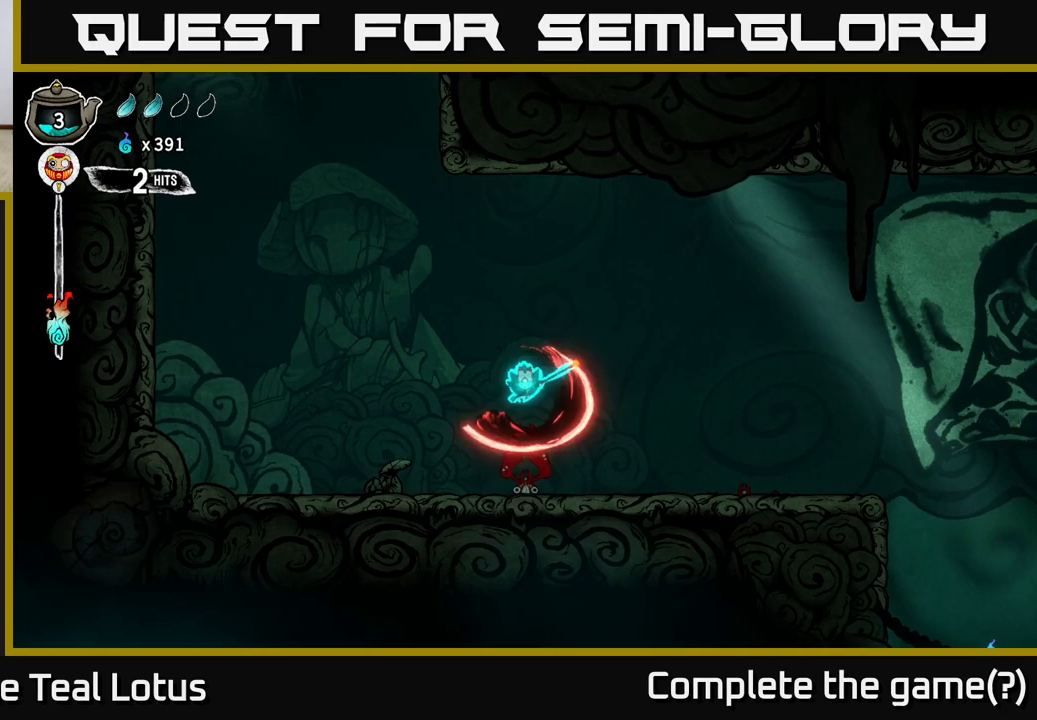
{"buttons": [], "left_stick": "down", "right_stick": "center", "events": [[300, "X", "up"]]}
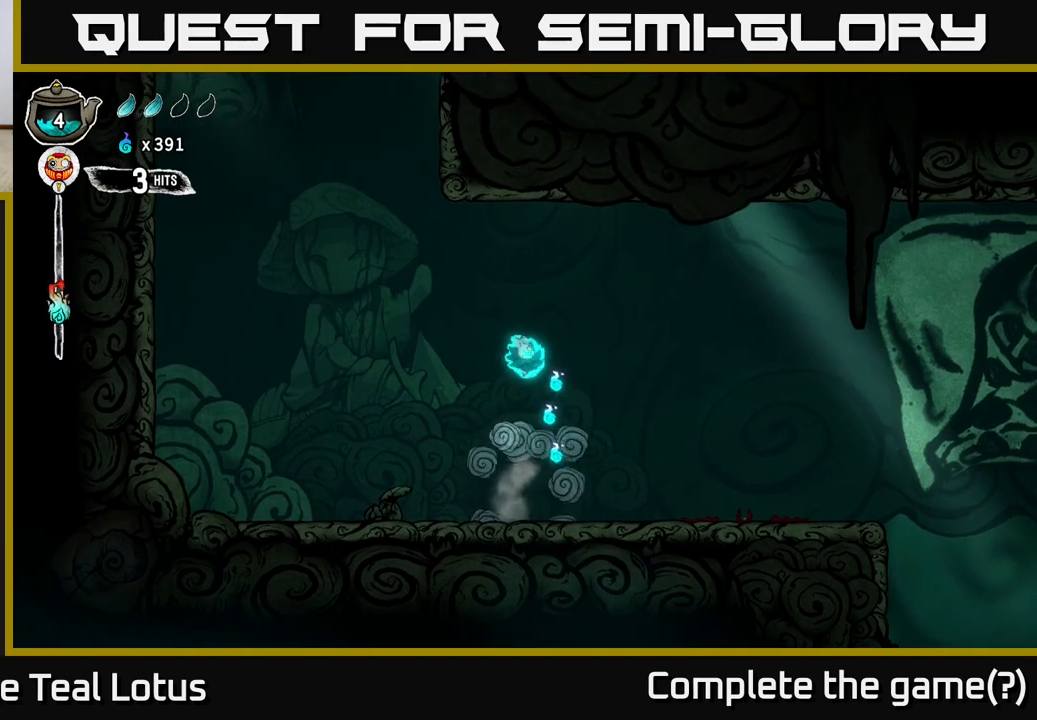
{"buttons": [], "left_stick": "right", "right_stick": "center", "events": [[133, "left_stick", "center"], [233, "left_stick", "right"]]}
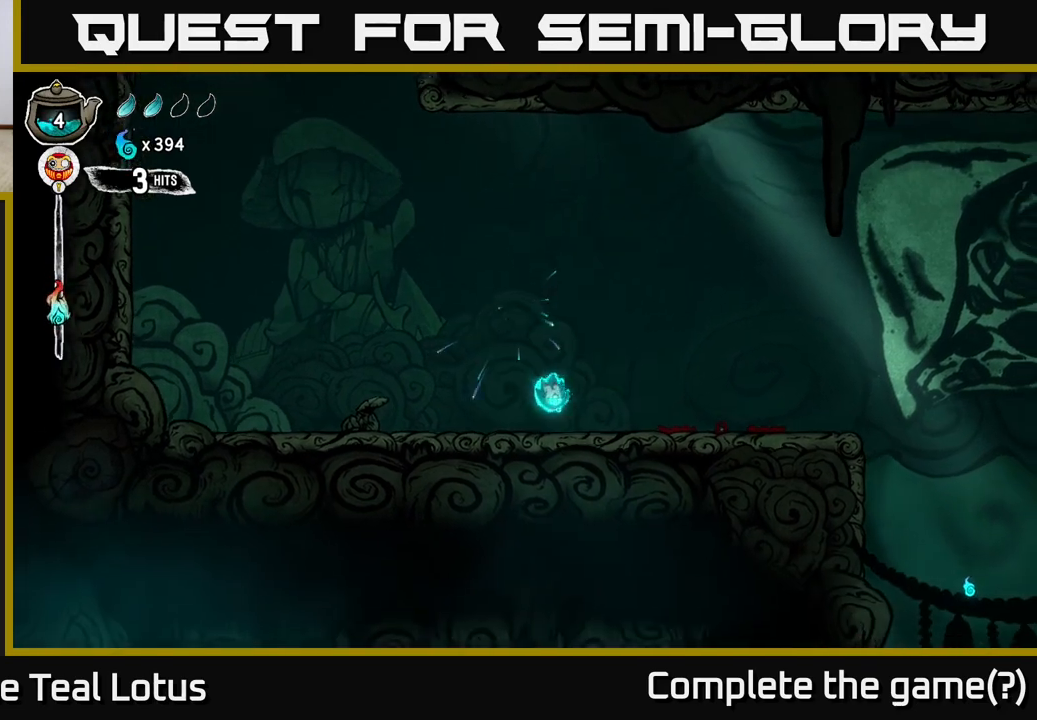
{"buttons": [], "left_stick": "right", "right_stick": "center", "events": []}
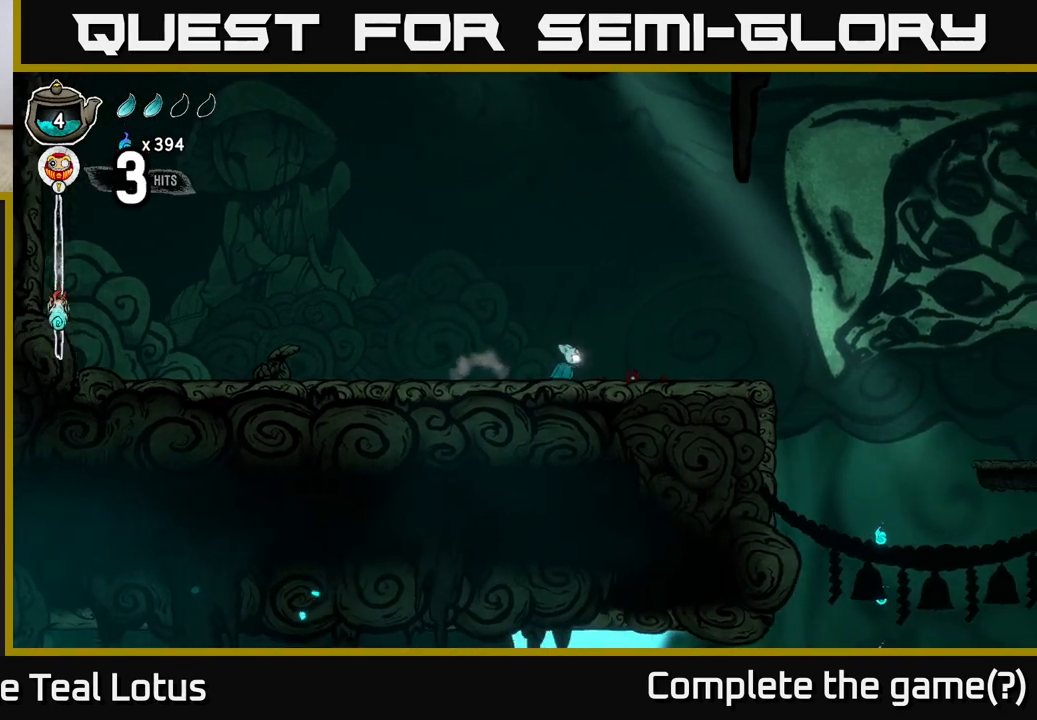
{"buttons": ["X"], "left_stick": "down", "right_stick": "center", "events": [[250, "A", "down"], [317, "left_stick", "down"], [467, "X", "down"], [500, "A", "up"]]}
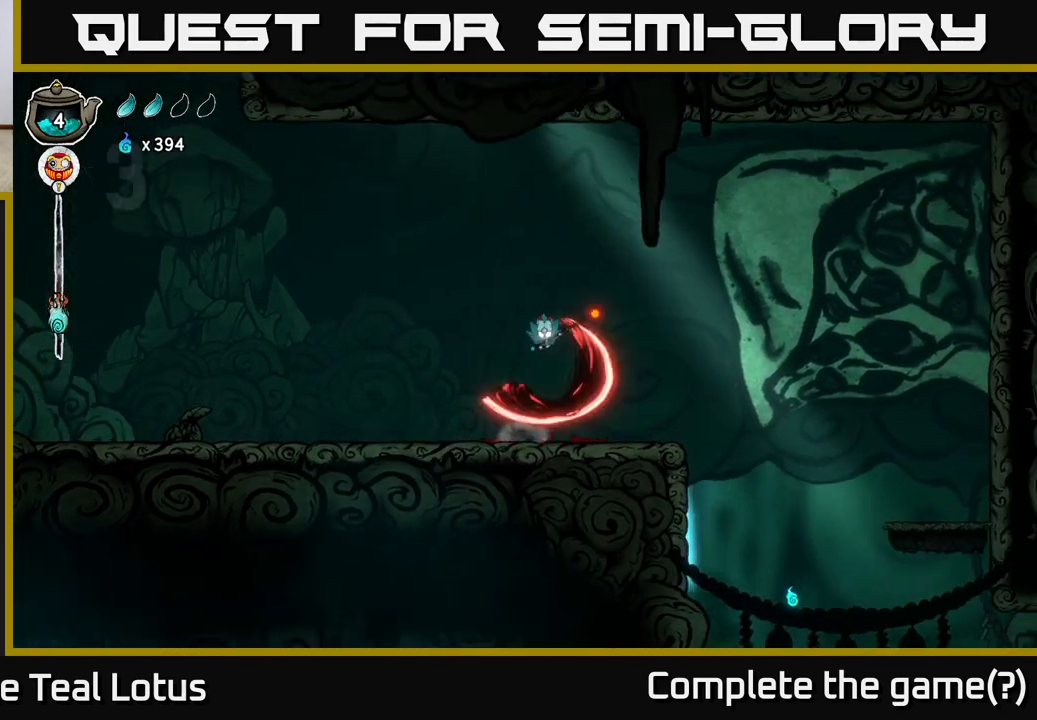
{"buttons": ["A"], "left_stick": "down", "right_stick": "center", "events": [[150, "X", "up"], [450, "A", "down"]]}
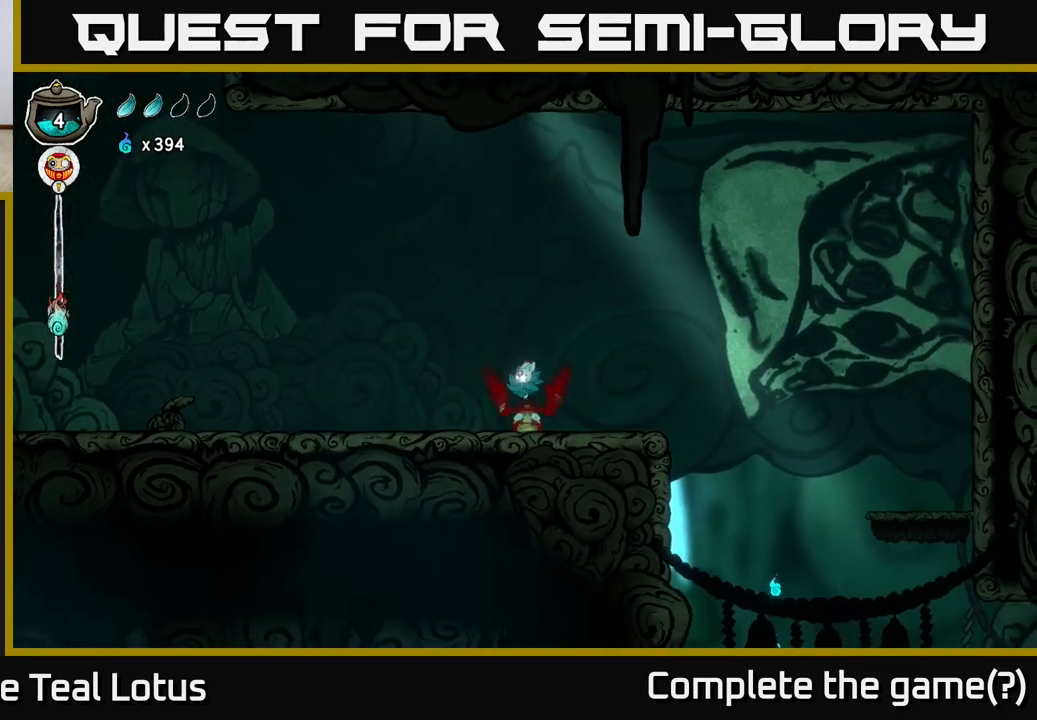
{"buttons": [], "left_stick": "down", "right_stick": "center", "events": [[17, "left_stick", "down-left"], [50, "X", "down"], [117, "left_stick", "down"], [200, "X", "up"], [300, "A", "up"]]}
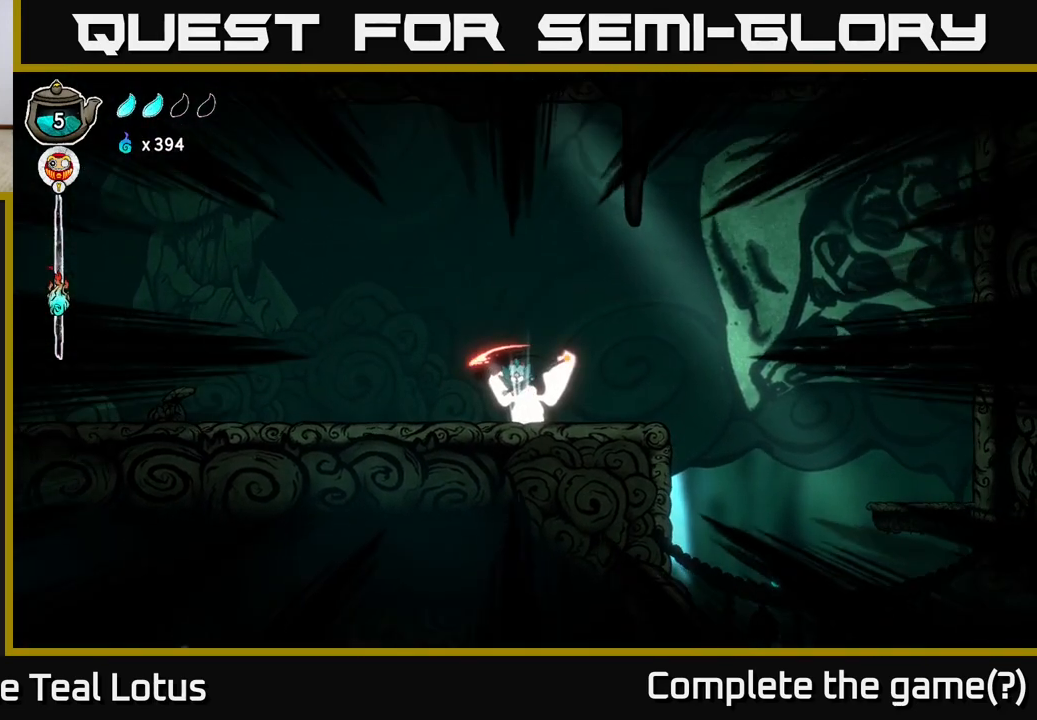
{"buttons": ["A"], "left_stick": "down-right", "right_stick": "center", "events": [[100, "left_stick", "center"], [350, "left_stick", "down-right"], [483, "A", "down"]]}
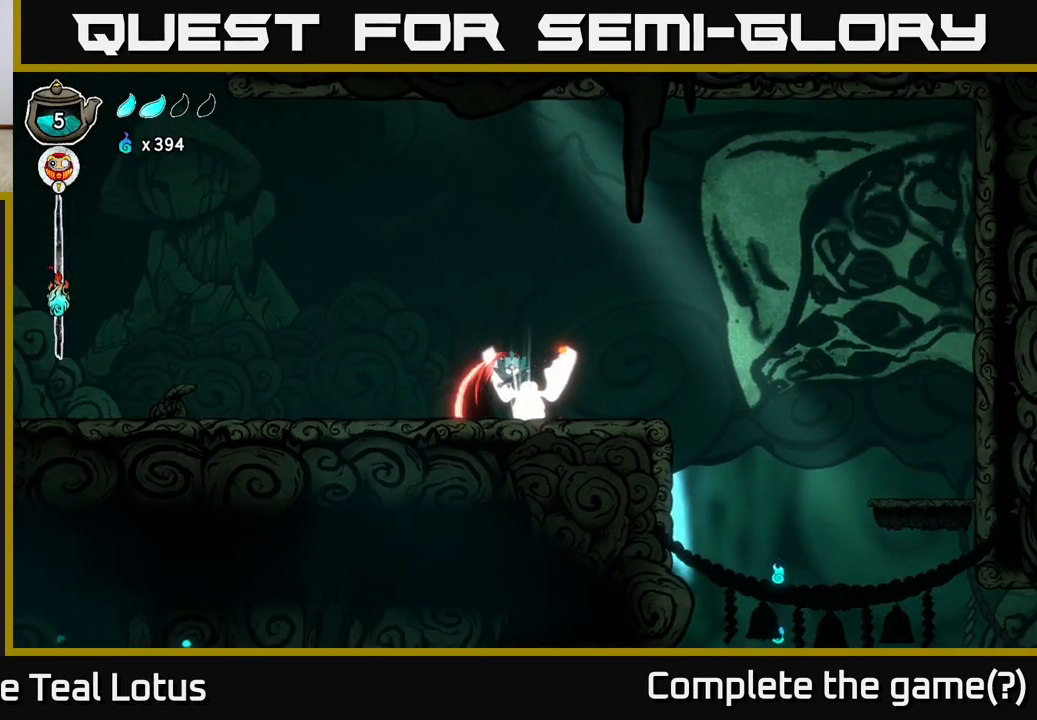
{"buttons": ["A"], "left_stick": "down-right", "right_stick": "center", "events": [[100, "left_stick", "down"], [117, "X", "down"], [200, "A", "up"], [217, "left_stick", "down-right"], [267, "X", "up"], [417, "A", "down"]]}
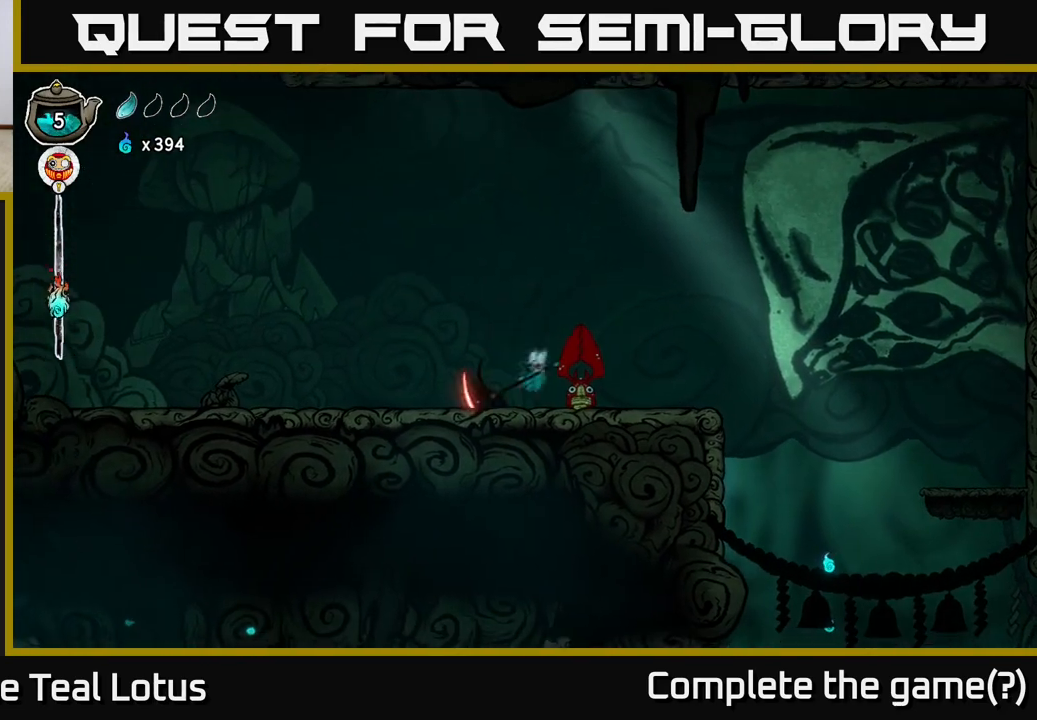
{"buttons": ["A"], "left_stick": "down", "right_stick": "center", "events": [[33, "X", "down"], [33, "left_stick", "right"], [67, "A", "up"], [150, "X", "up"], [267, "left_stick", "center"], [433, "A", "down"], [467, "left_stick", "down"]]}